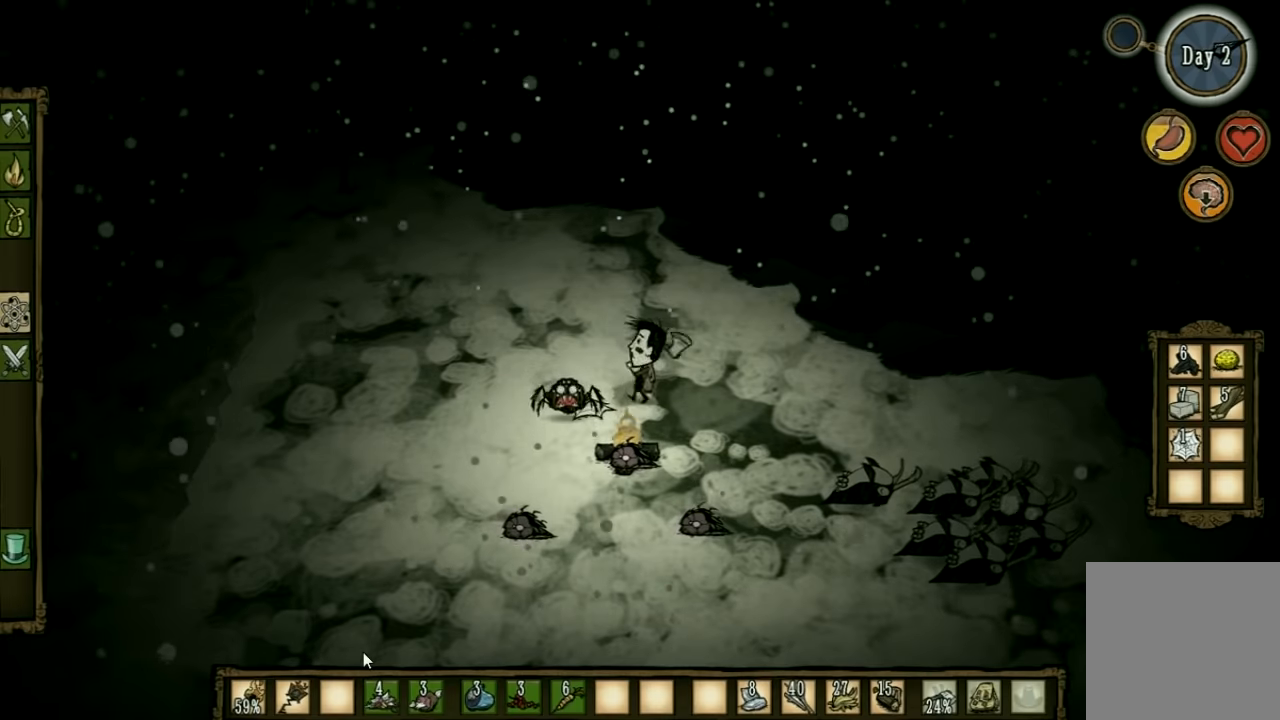
Gameplay with keyboard and mouse; each line is a JSON object with the keys held at the frame after it. "events" lists presses ("down") and releases ("up") of "1", "2", "3", "4", "5", "a", "c", "ctrl", "d", "e", "f", "q", "r", "s", "shift", "space", "tab", "v", "w", "x" and "z" between this image and that frame as [ms after this image, input, new state], when the widget could be followed in between. No other keys are recorded. Mouse input is not recorded. Not read: other_keys.
{"keys": ["a"], "events": [[500, "a", "down"], [500, "space", "up"]]}
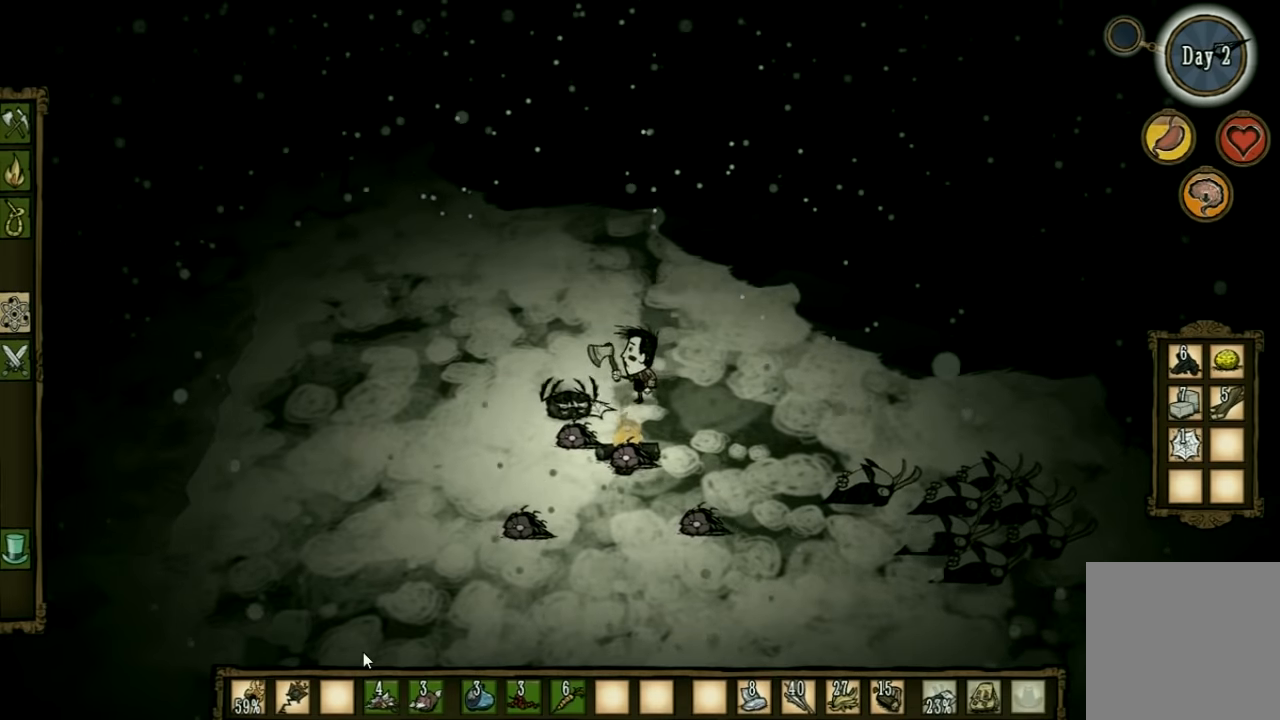
{"keys": ["f"], "events": [[233, "a", "up"], [233, "f", "down"]]}
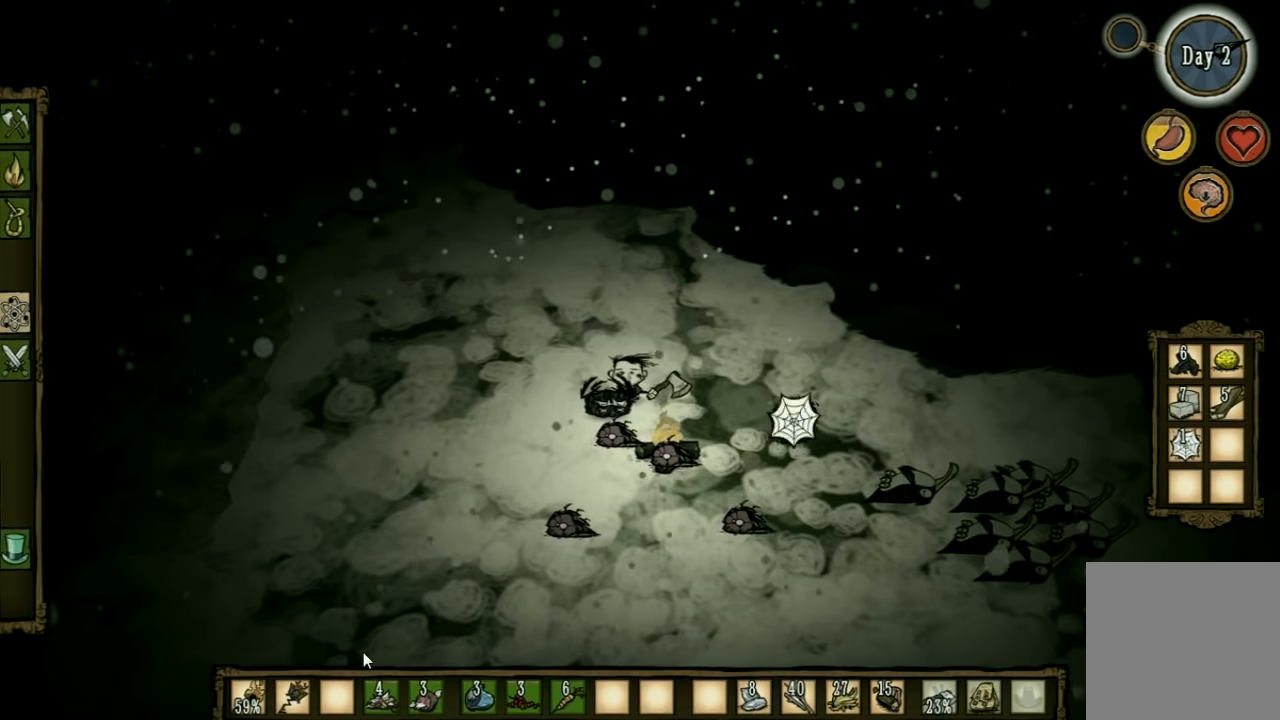
{"keys": ["a", "s"], "events": [[66, "f", "up"], [200, "s", "down"], [466, "a", "down"]]}
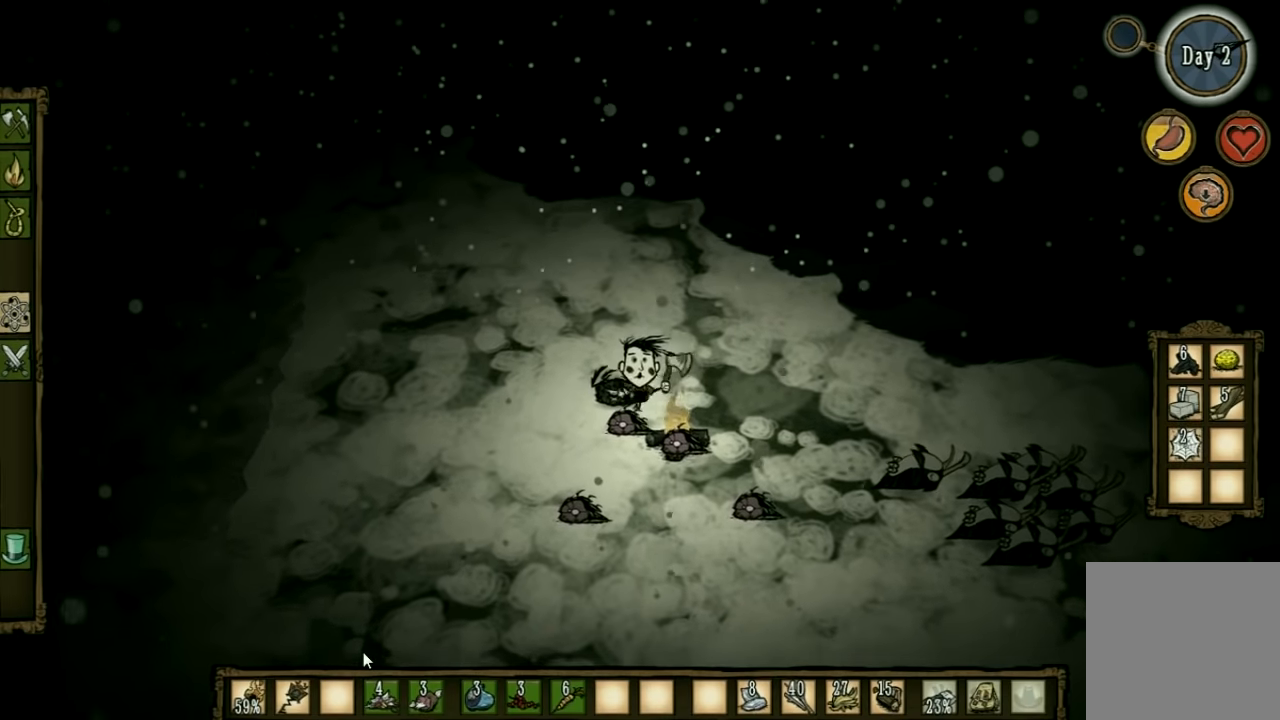
{"keys": ["a"], "events": [[33, "s", "up"]]}
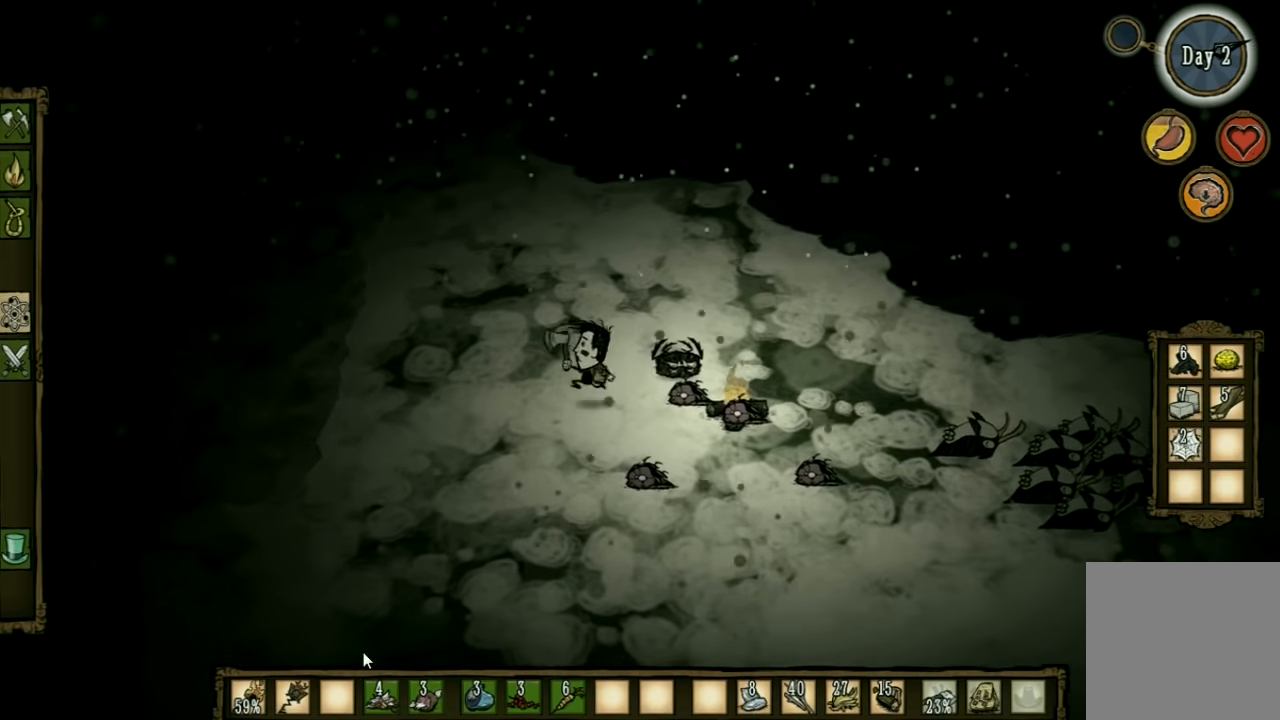
{"keys": ["a"], "events": []}
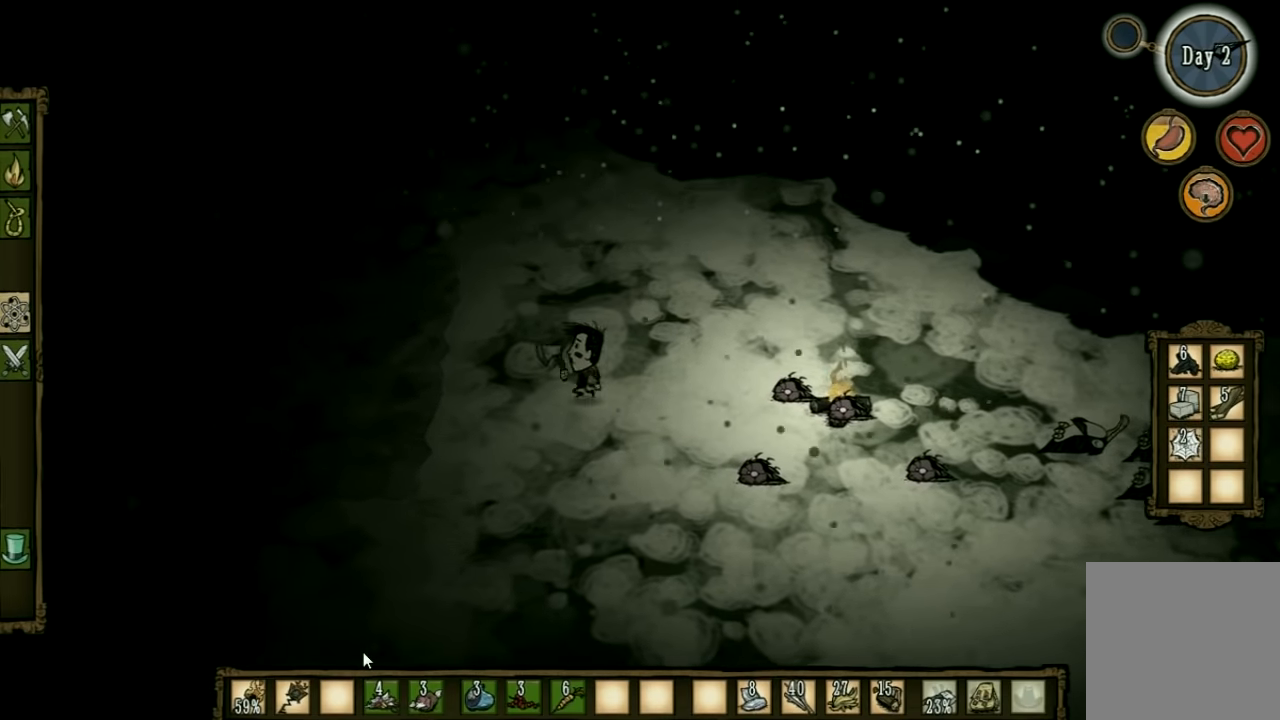
{"keys": ["a"], "events": [[233, "w", "down"], [300, "w", "up"]]}
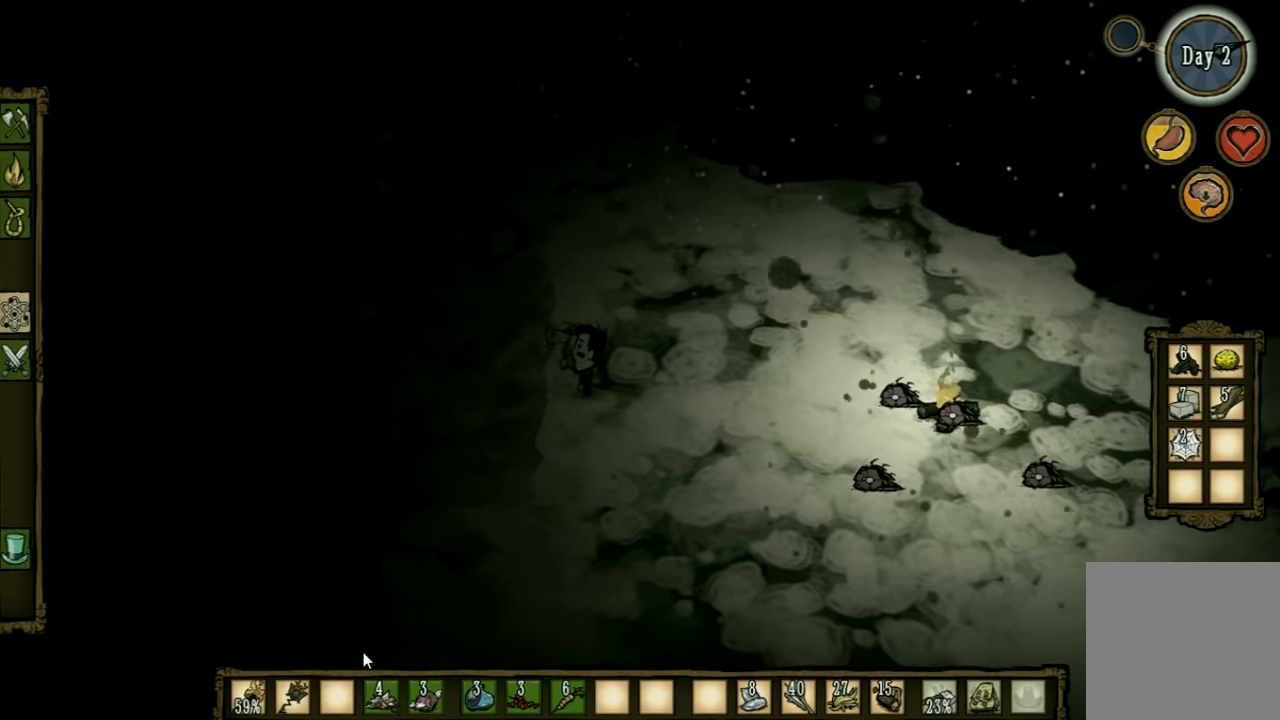
{"keys": ["a"], "events": []}
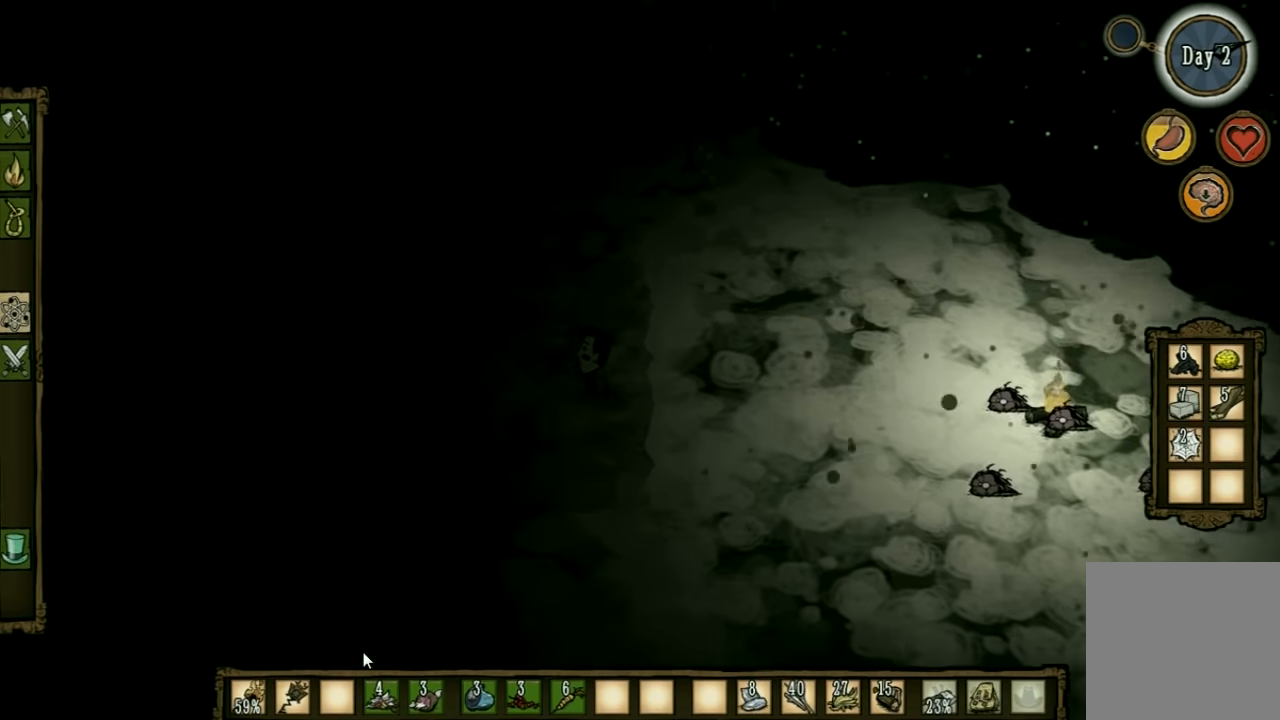
{"keys": ["d"], "events": [[400, "a", "up"], [400, "d", "down"]]}
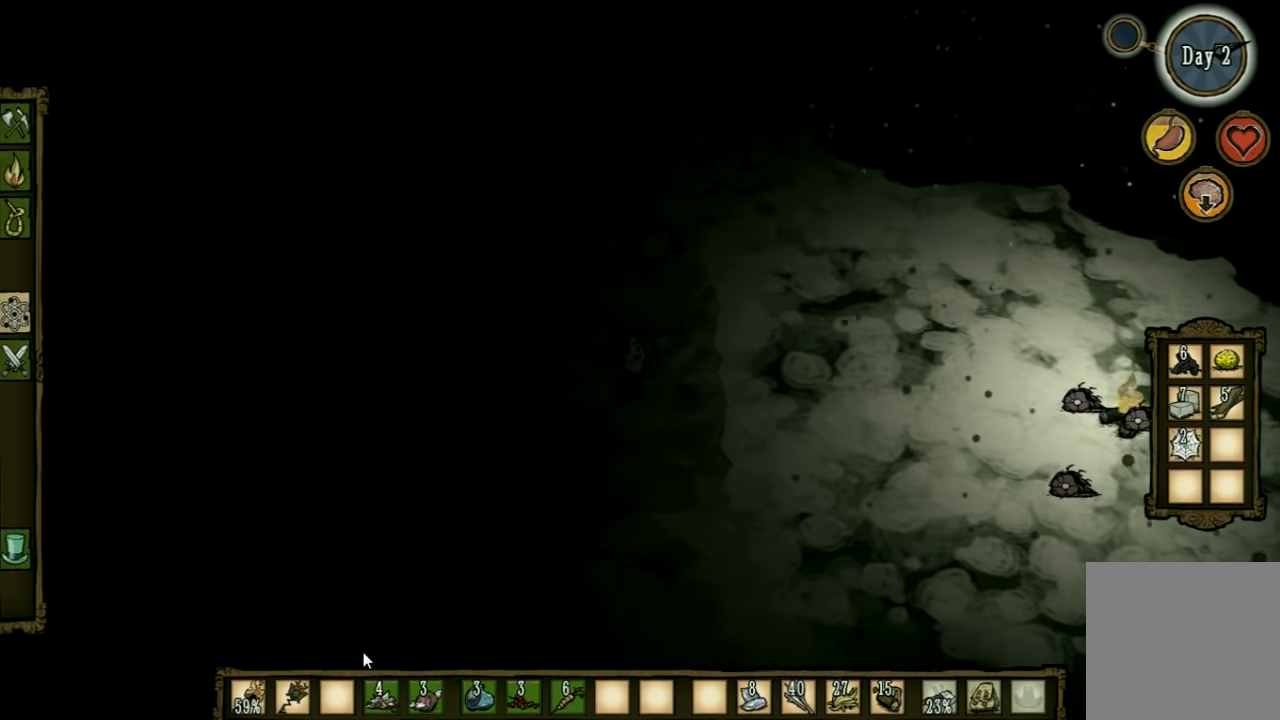
{"keys": ["d"], "events": []}
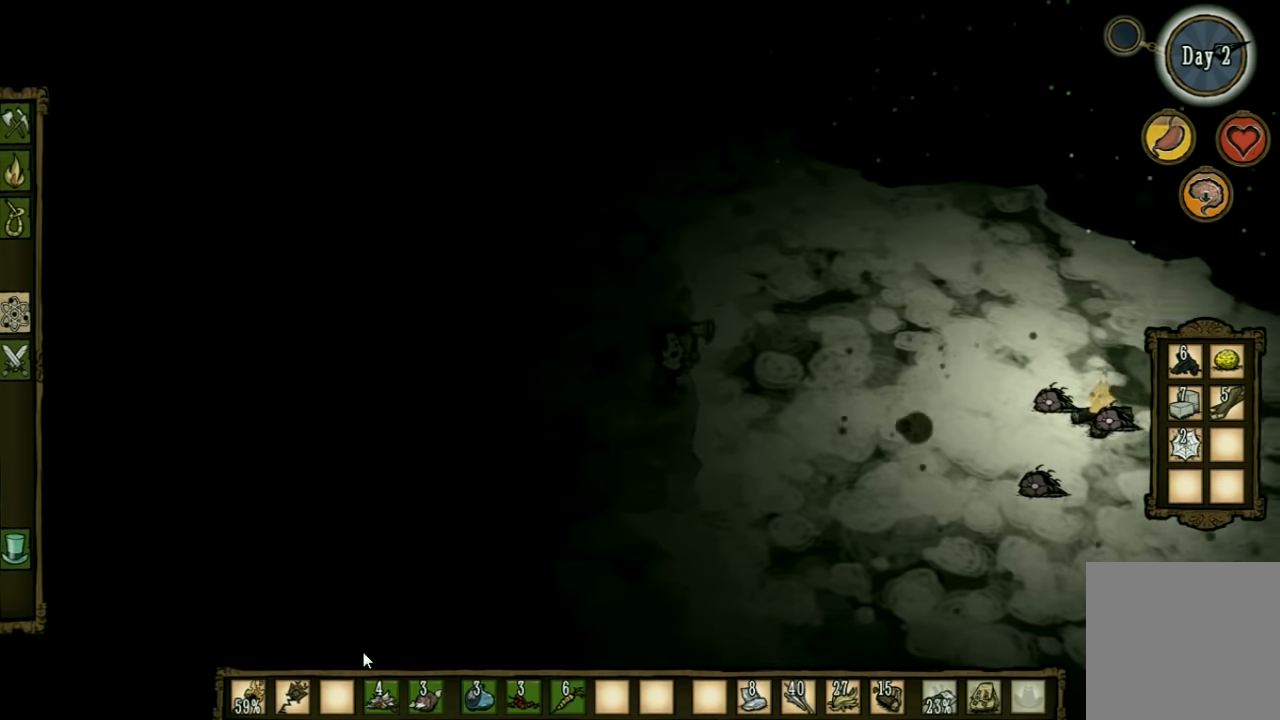
{"keys": [], "events": [[400, "d", "up"]]}
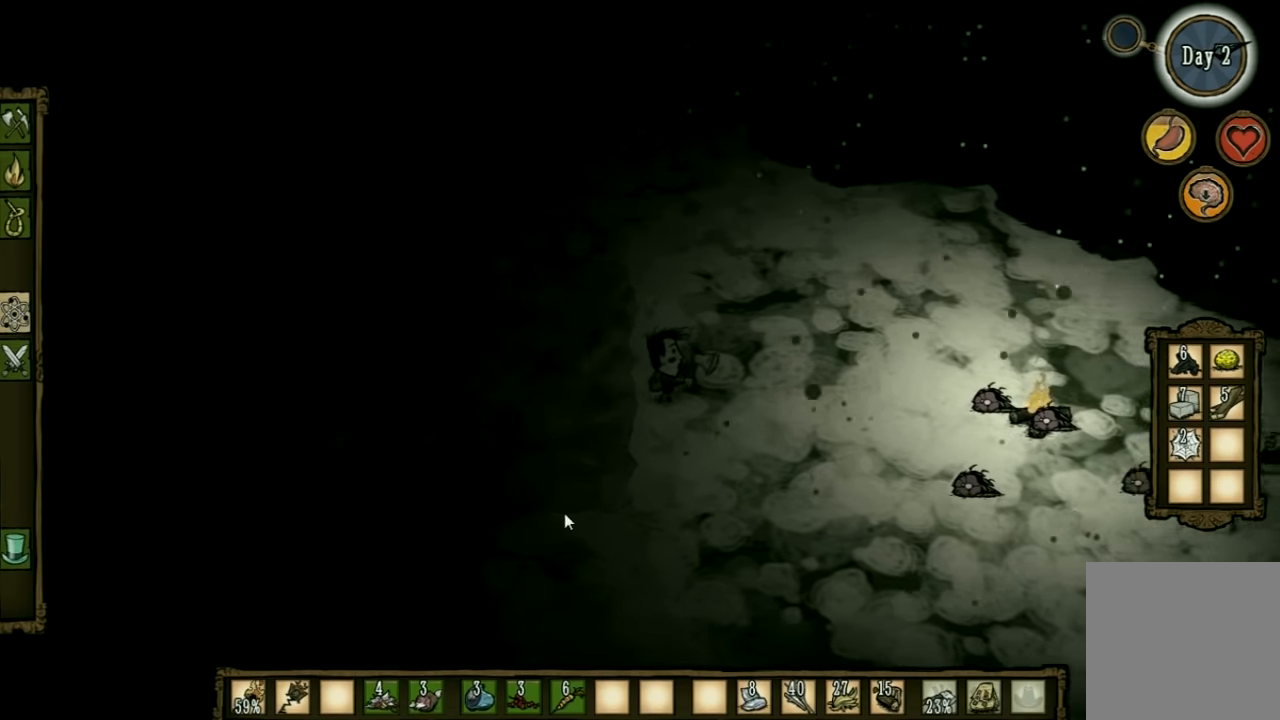
{"keys": [], "events": []}
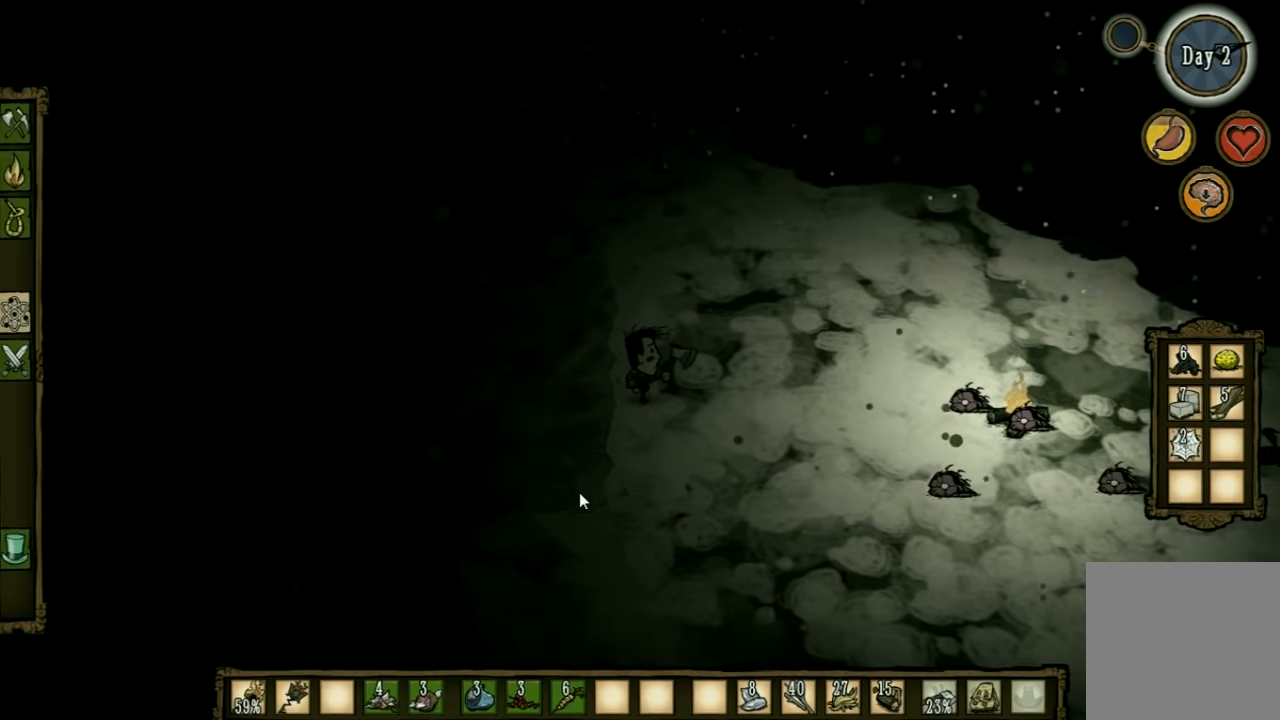
{"keys": ["a"], "events": [[267, "a", "down"]]}
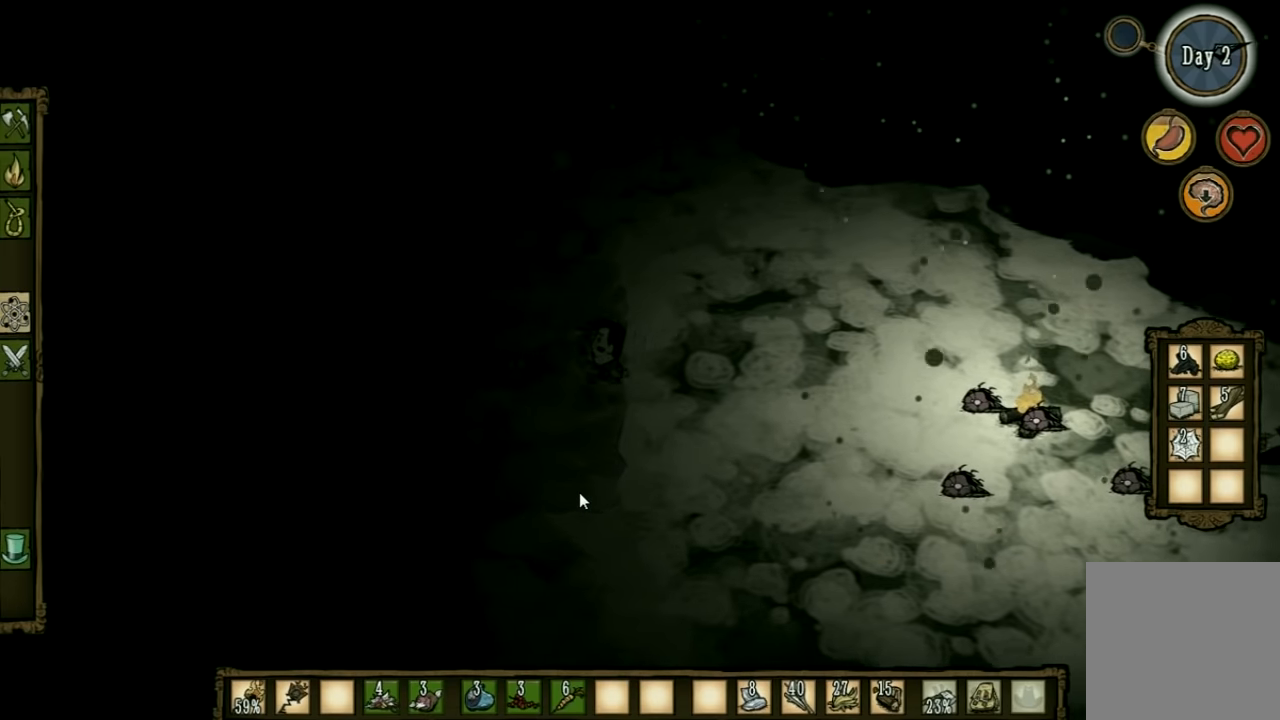
{"keys": ["d"], "events": [[100, "a", "up"], [100, "d", "down"]]}
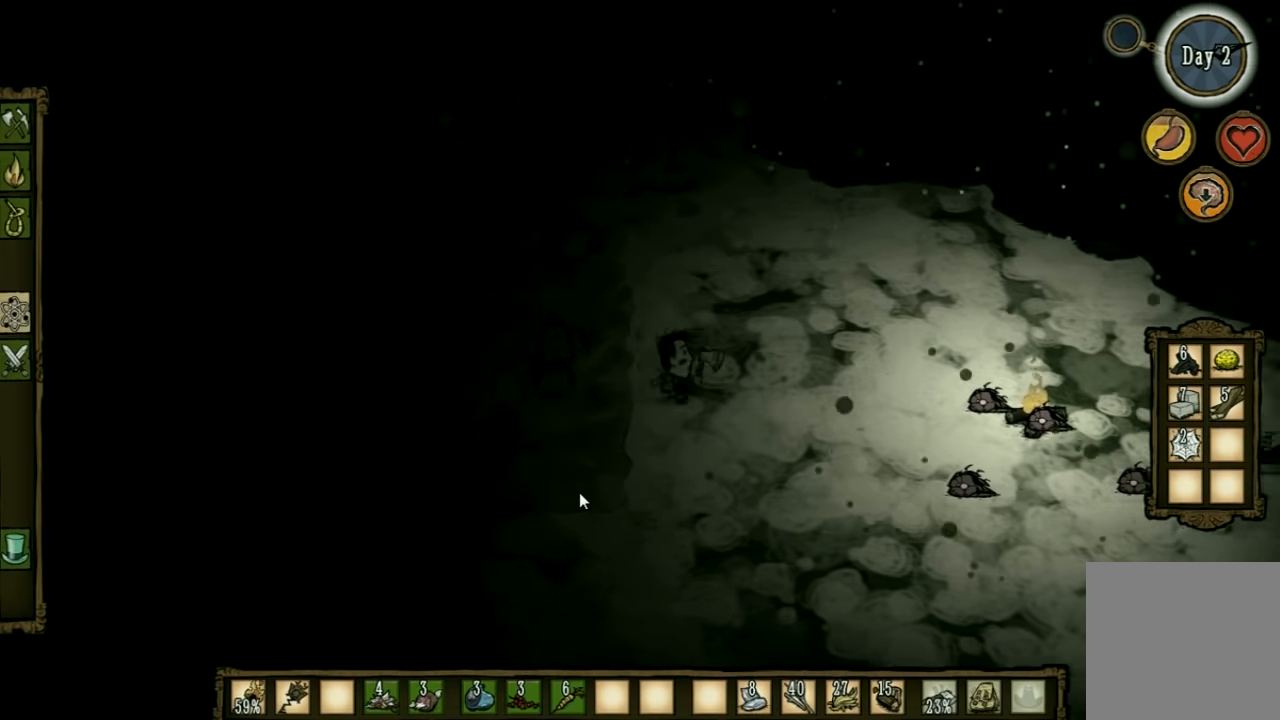
{"keys": ["d"], "events": []}
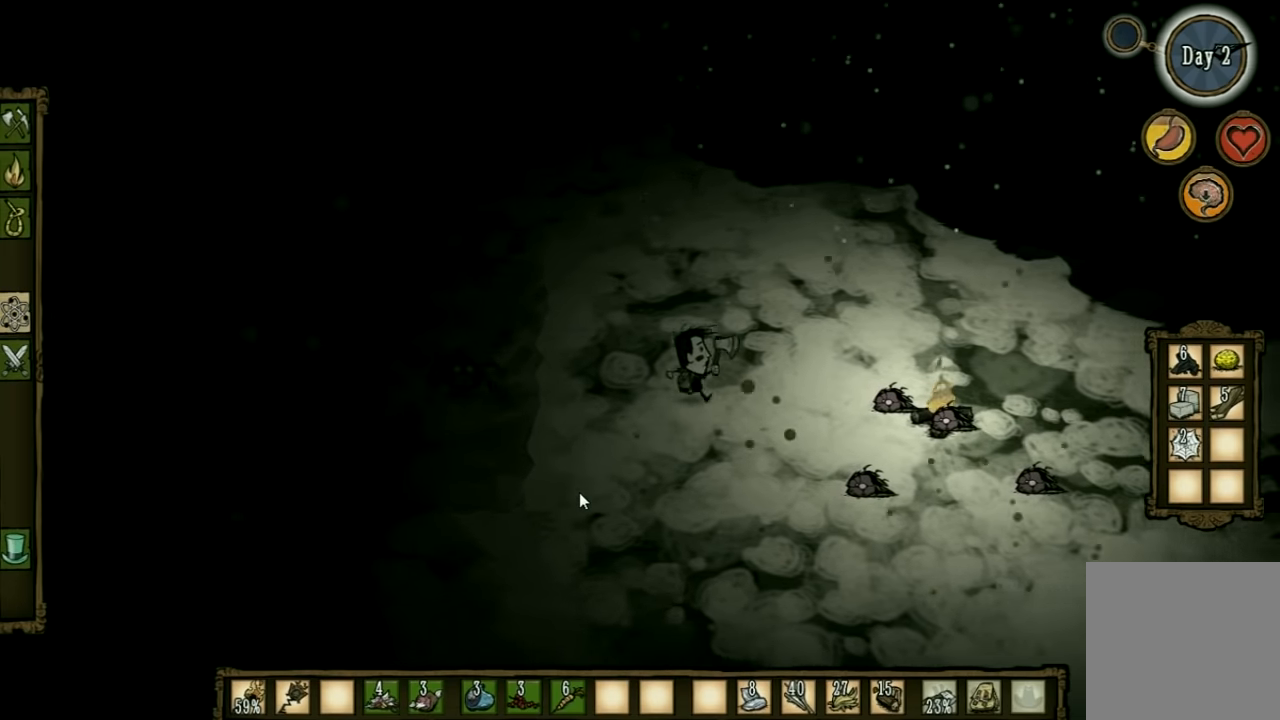
{"keys": ["d"], "events": []}
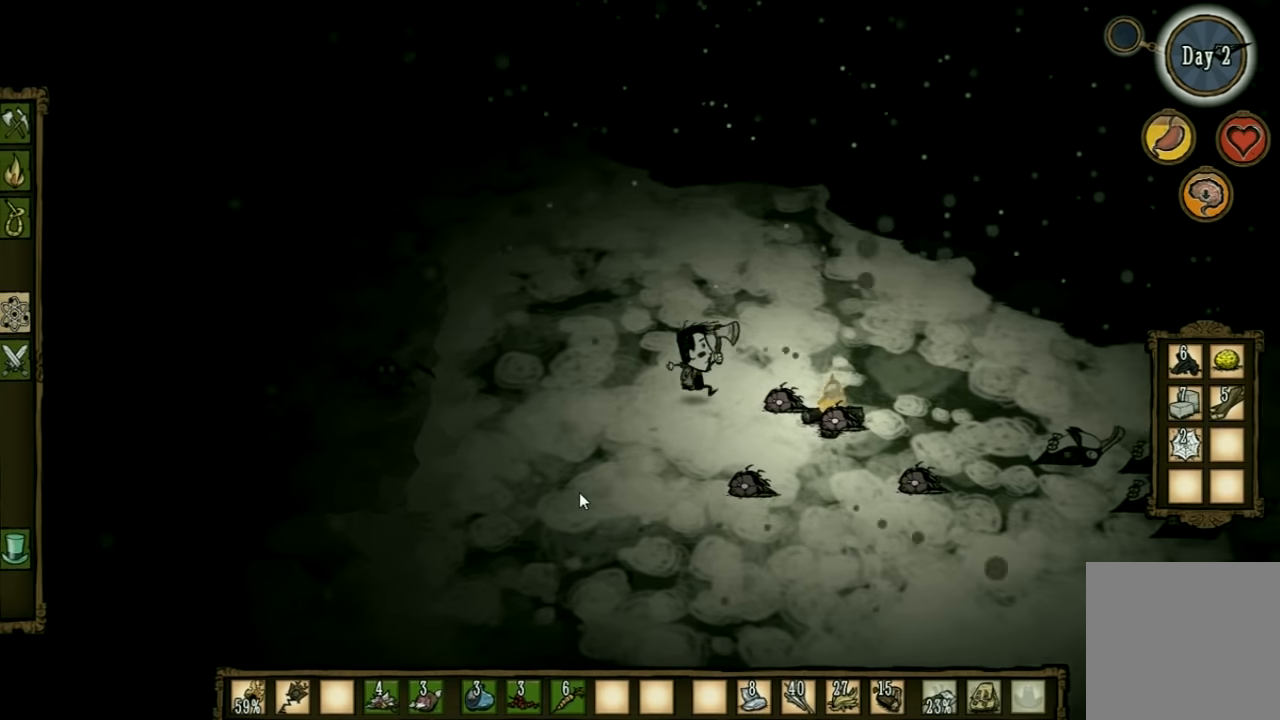
{"keys": [], "events": [[234, "a", "down"], [267, "d", "up"], [367, "a", "up"]]}
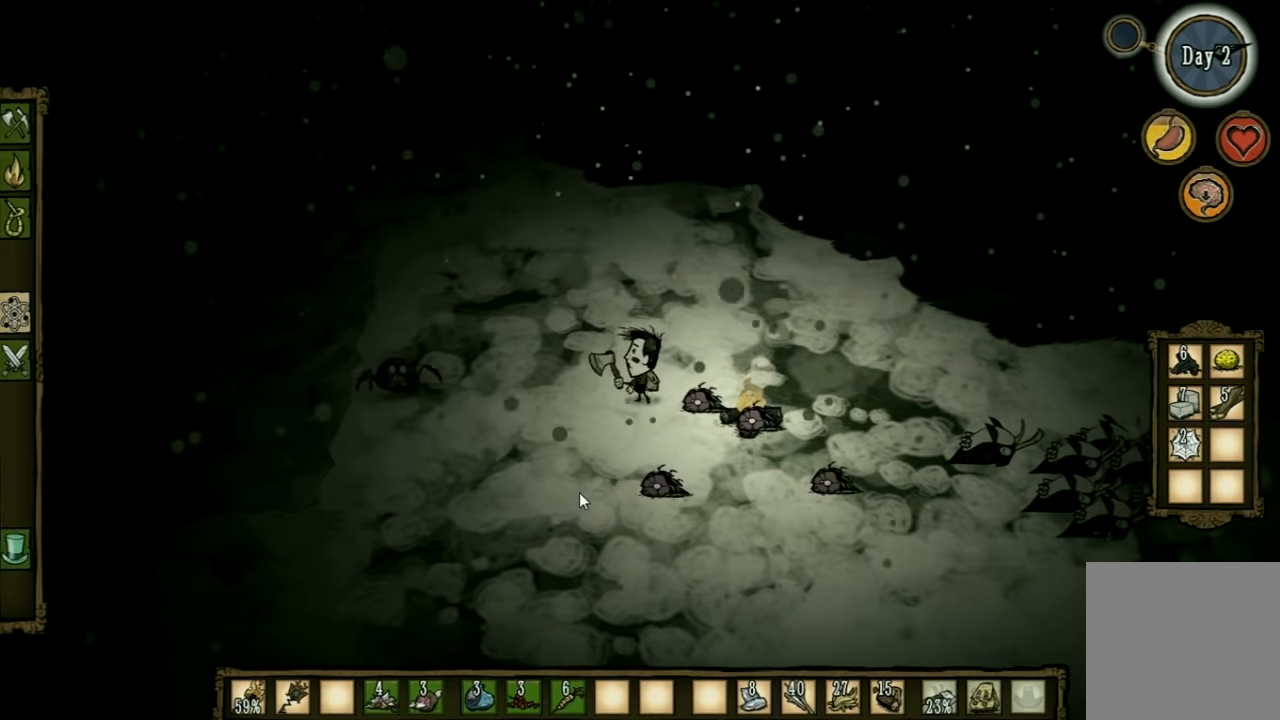
{"keys": ["space"], "events": [[100, "a", "down"], [267, "space", "down"], [334, "a", "up"]]}
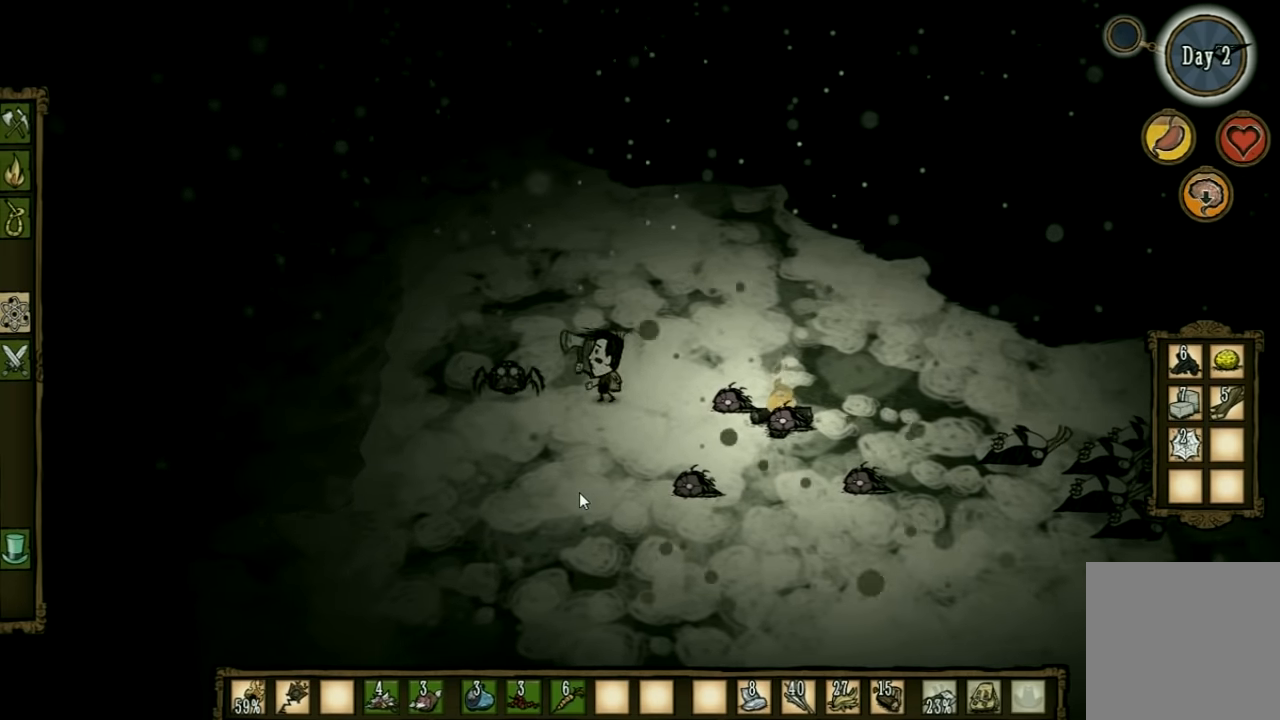
{"keys": ["space"], "events": []}
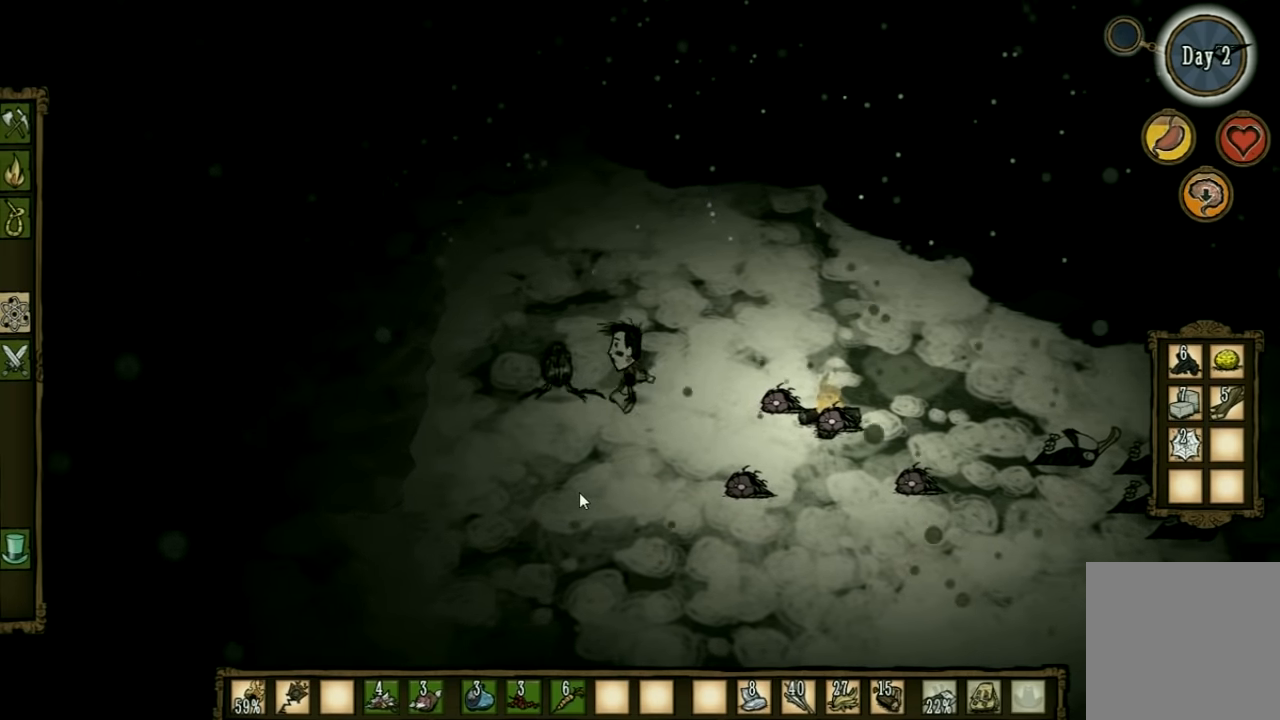
{"keys": ["space"], "events": []}
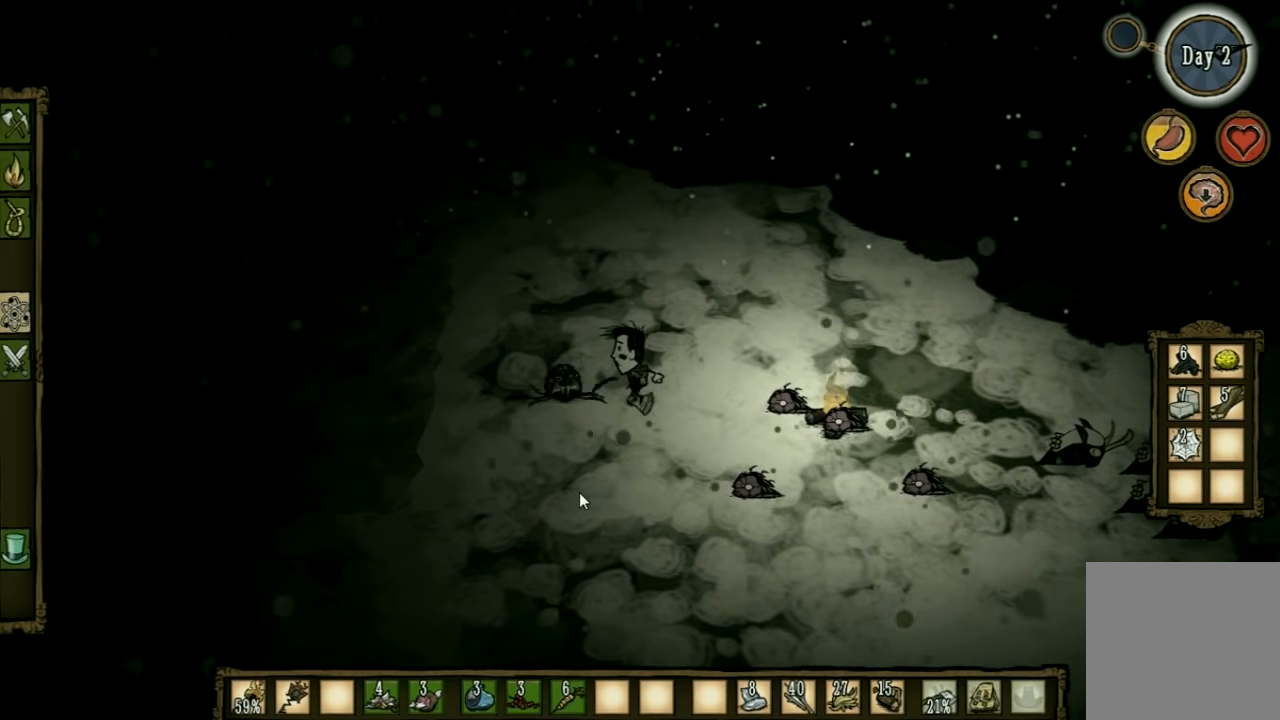
{"keys": ["space"], "events": []}
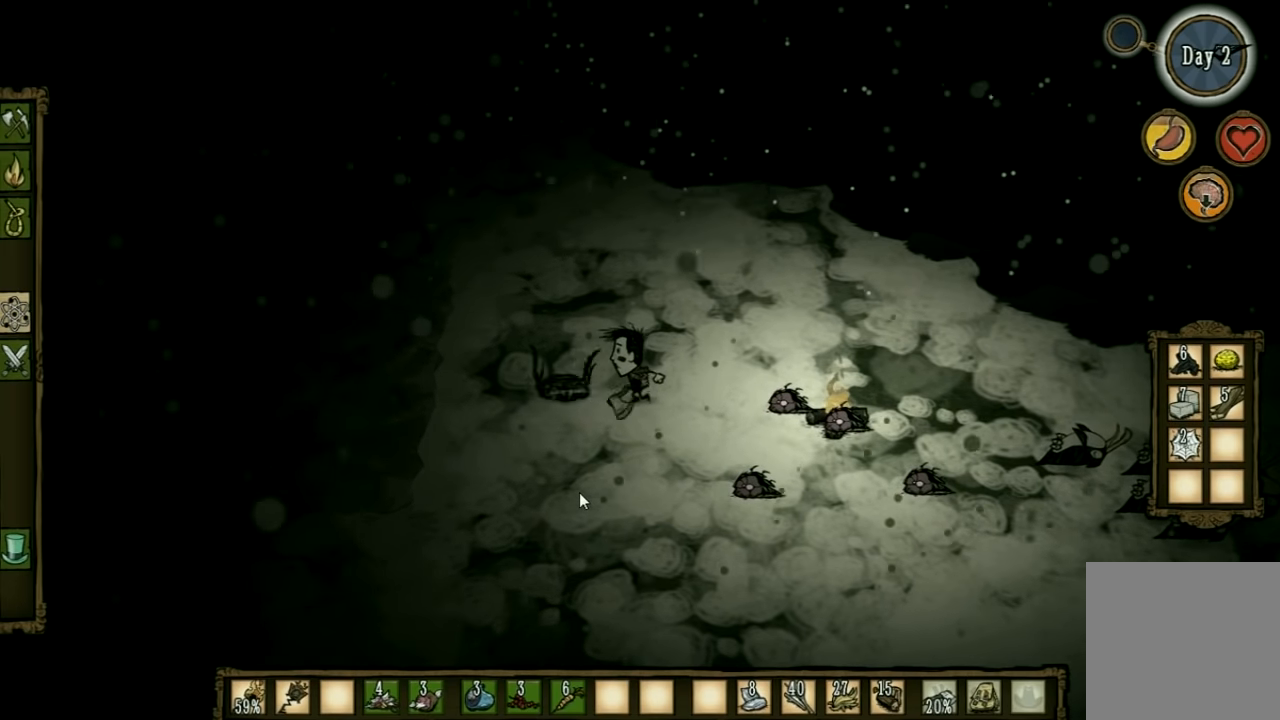
{"keys": ["space"], "events": []}
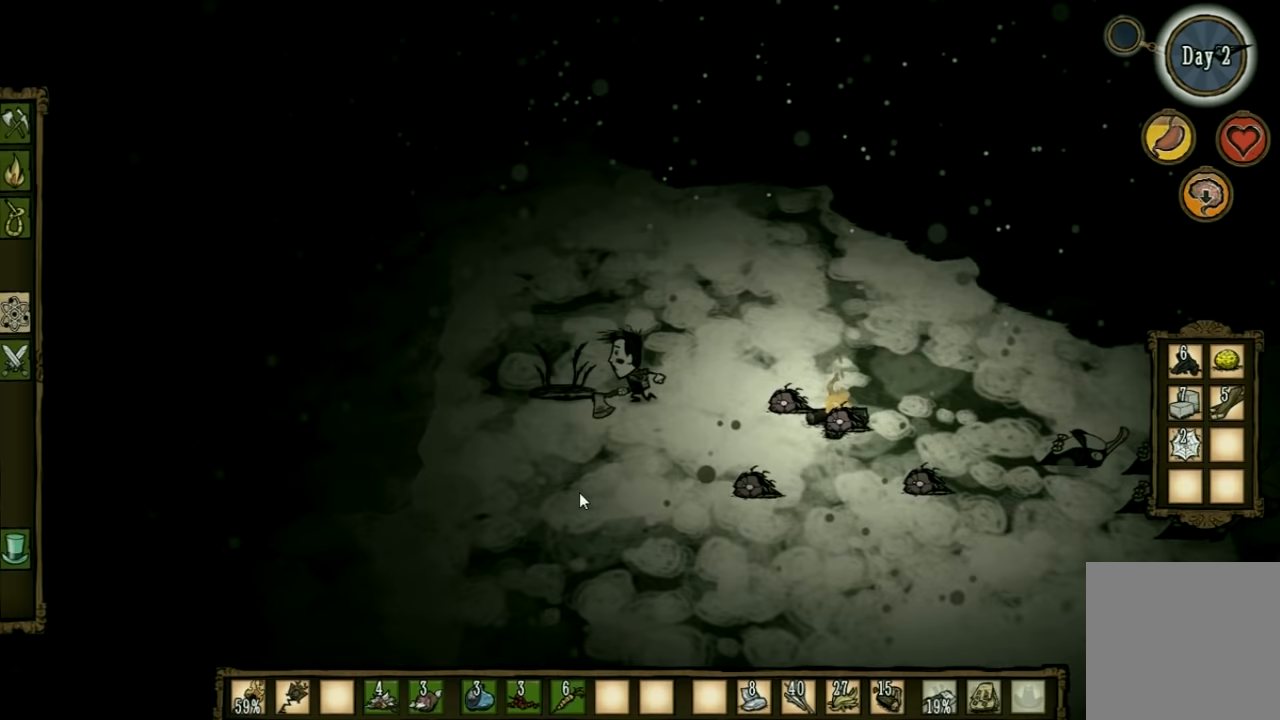
{"keys": ["space"], "events": []}
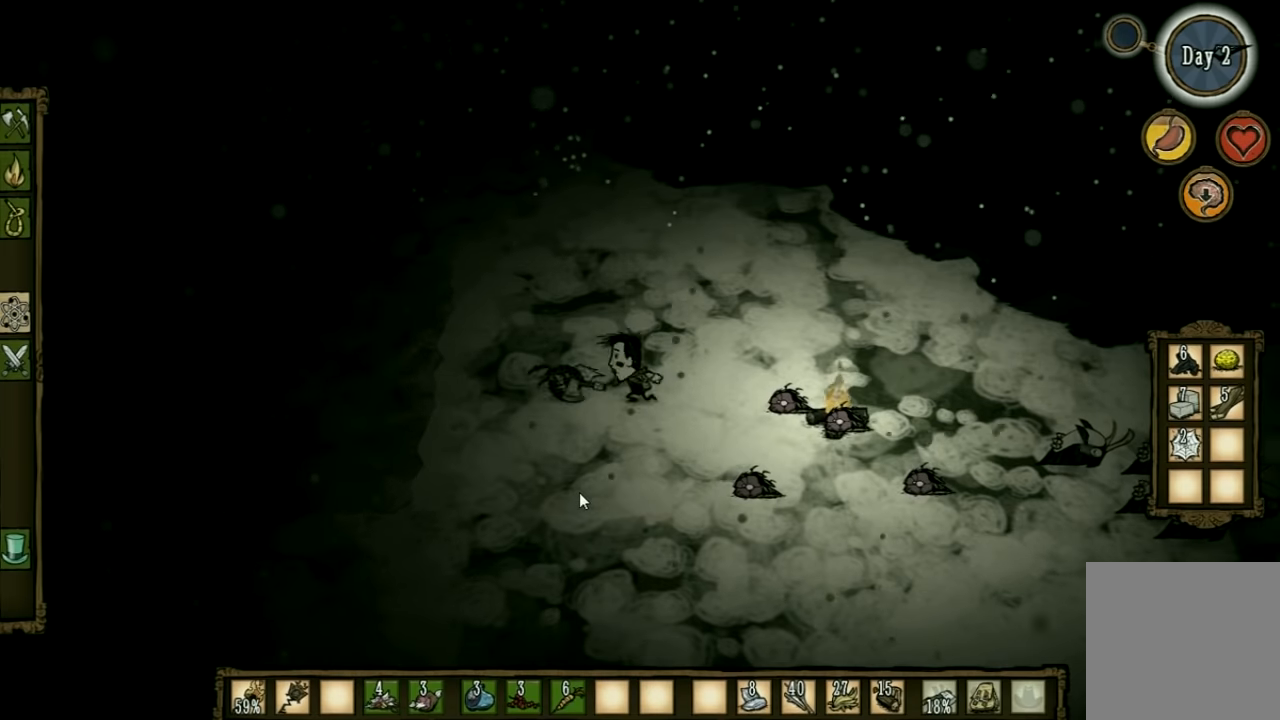
{"keys": [], "events": [[500, "space", "up"]]}
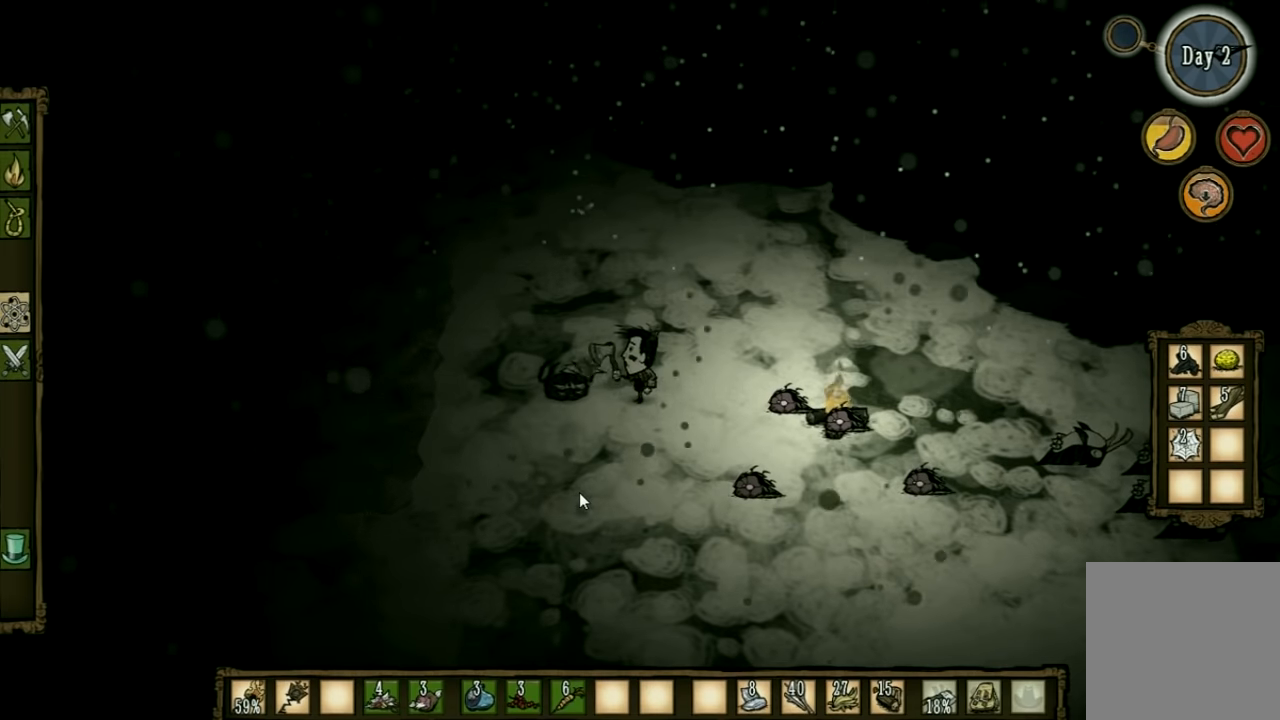
{"keys": ["f"], "events": [[33, "a", "down"], [233, "f", "down"], [267, "a", "up"]]}
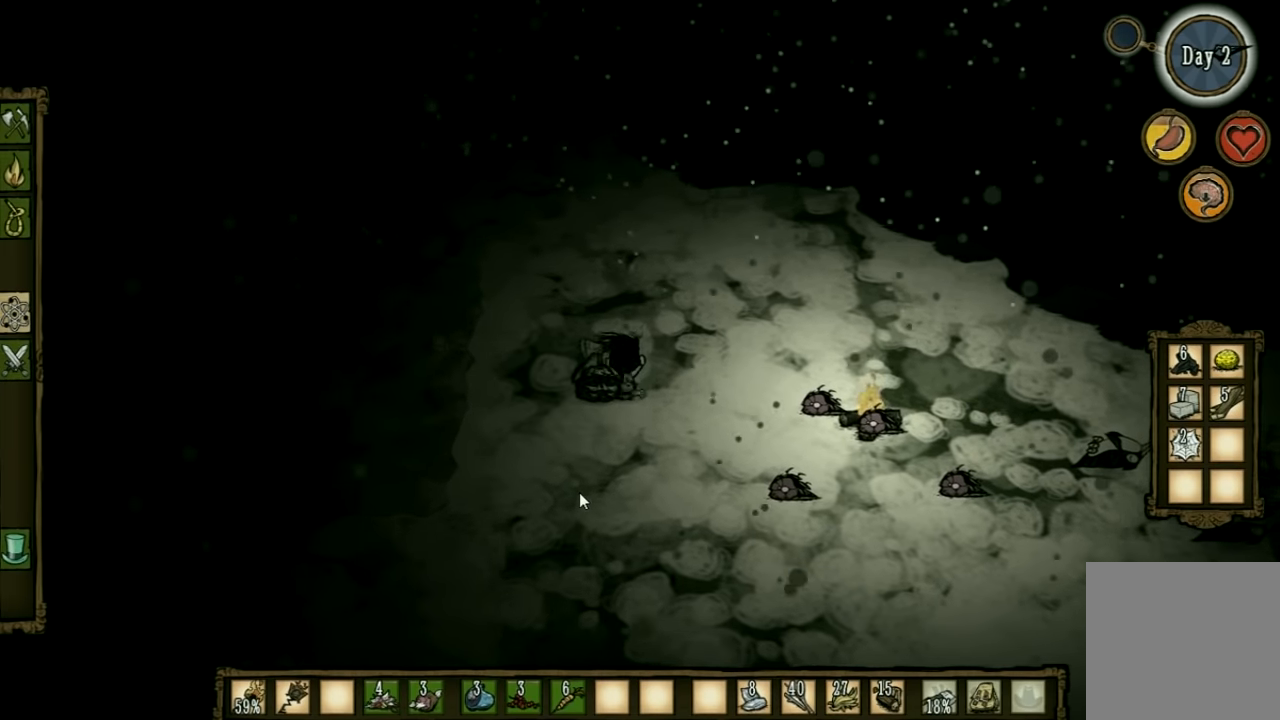
{"keys": ["a"], "events": [[167, "f", "up"], [333, "a", "down"]]}
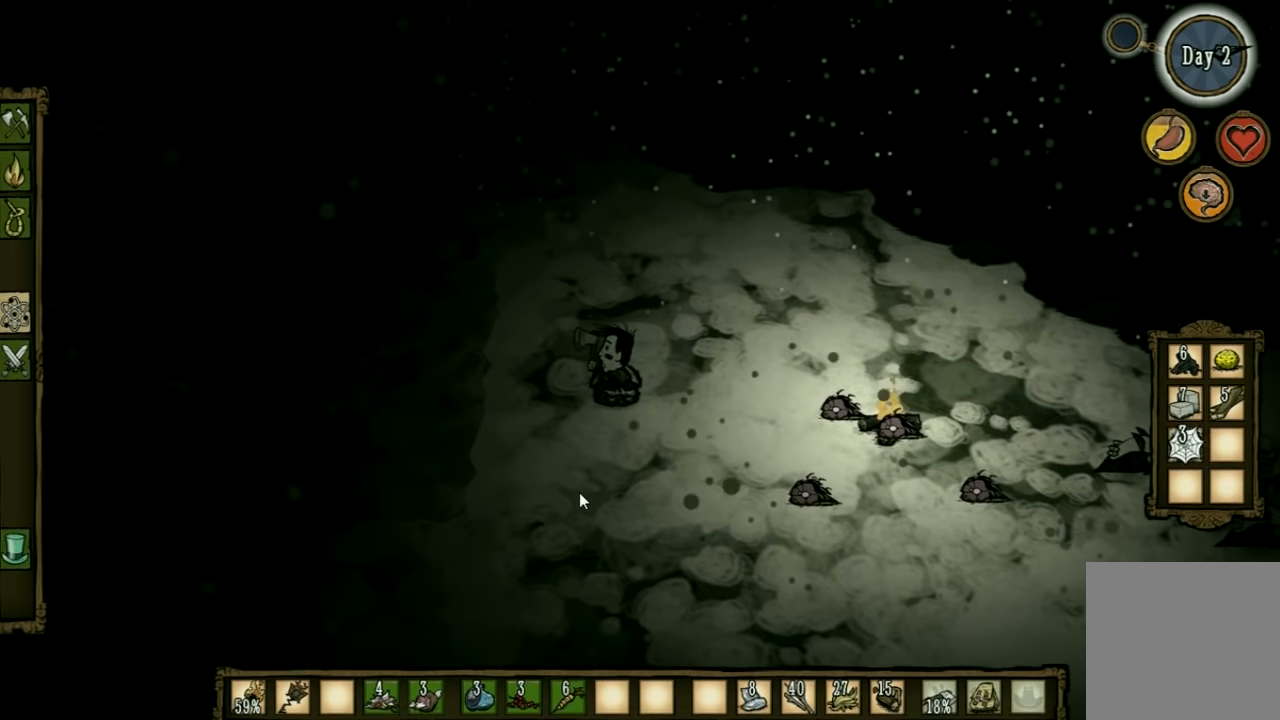
{"keys": ["a"], "events": []}
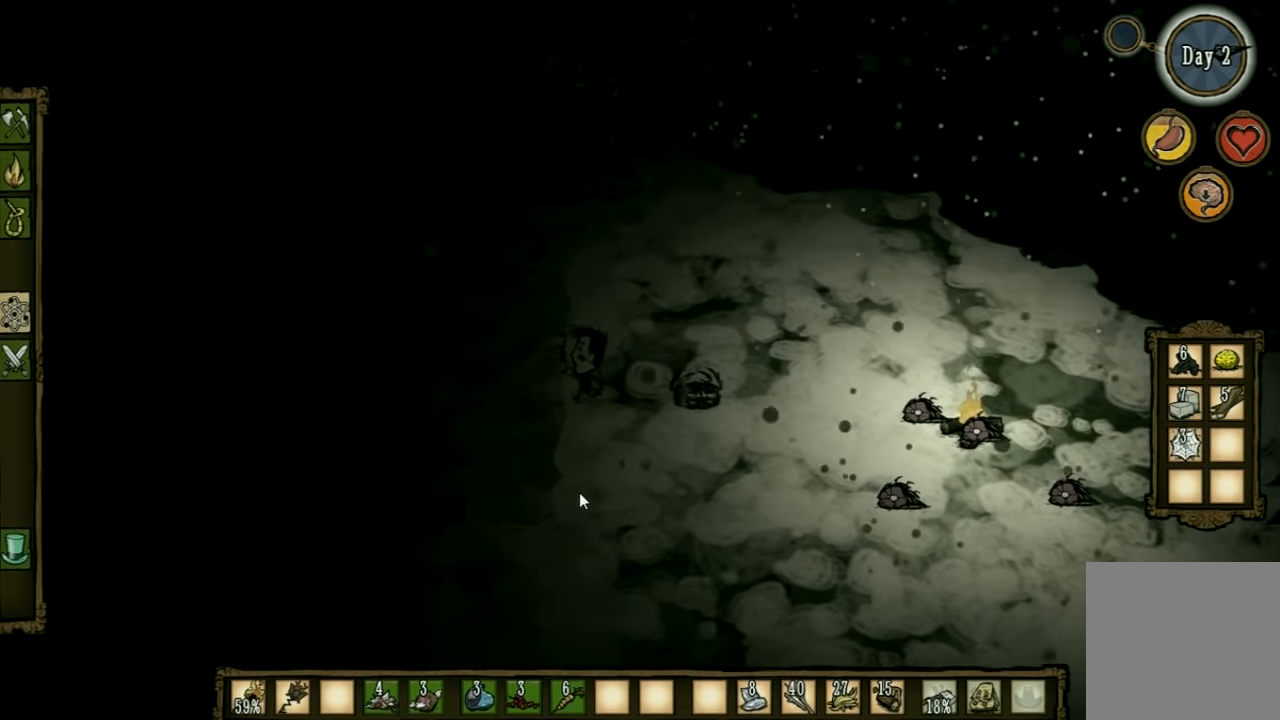
{"keys": ["a"], "events": []}
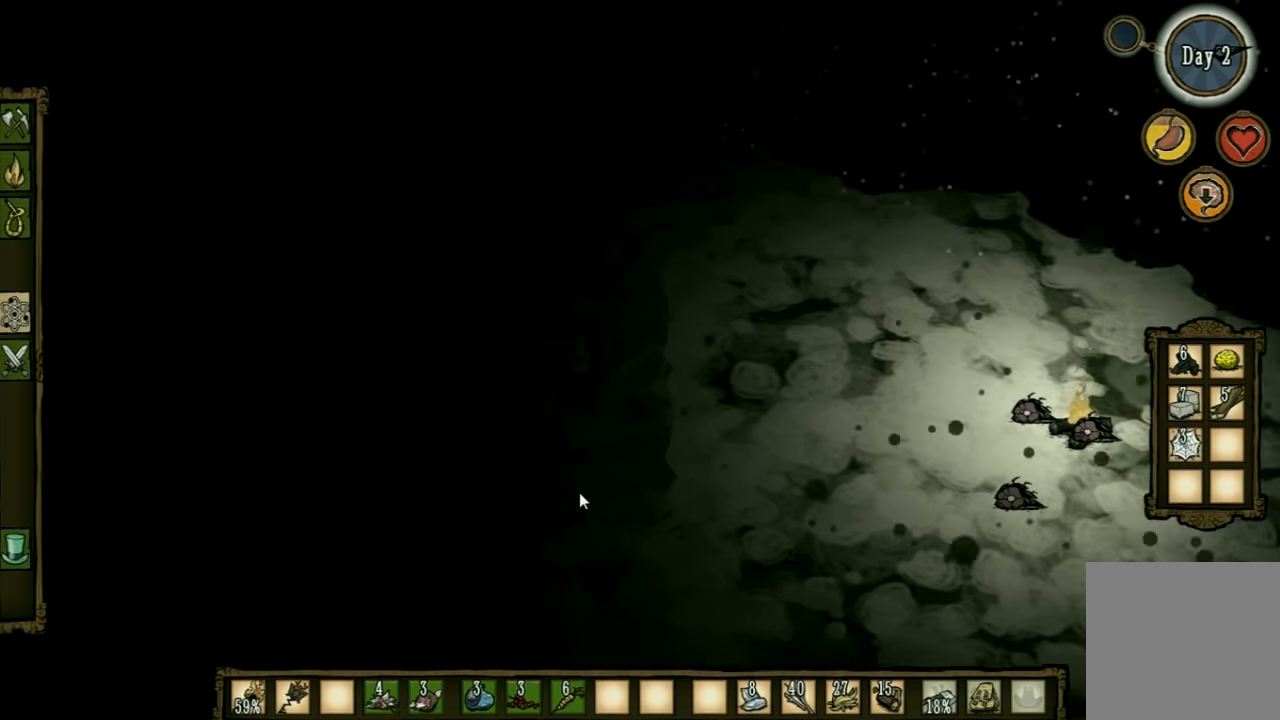
{"keys": ["d"], "events": [[100, "d", "down"], [133, "a", "up"]]}
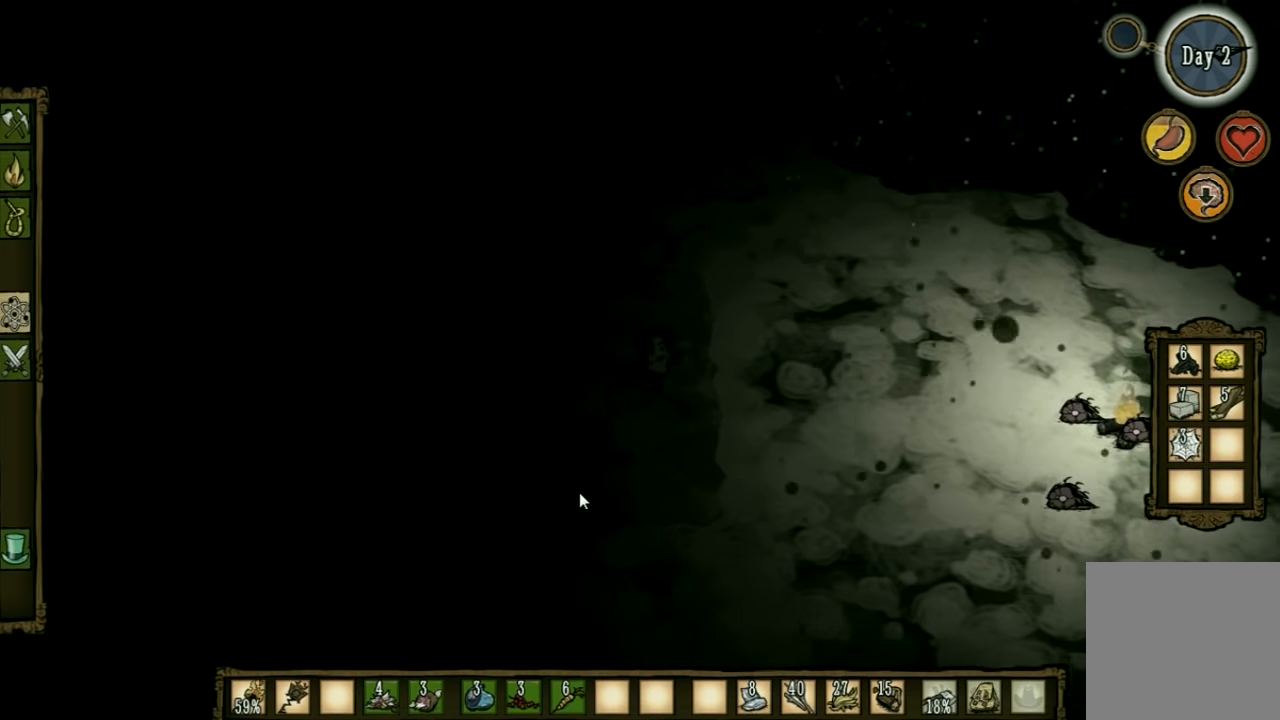
{"keys": ["d", "w"], "events": [[267, "w", "down"]]}
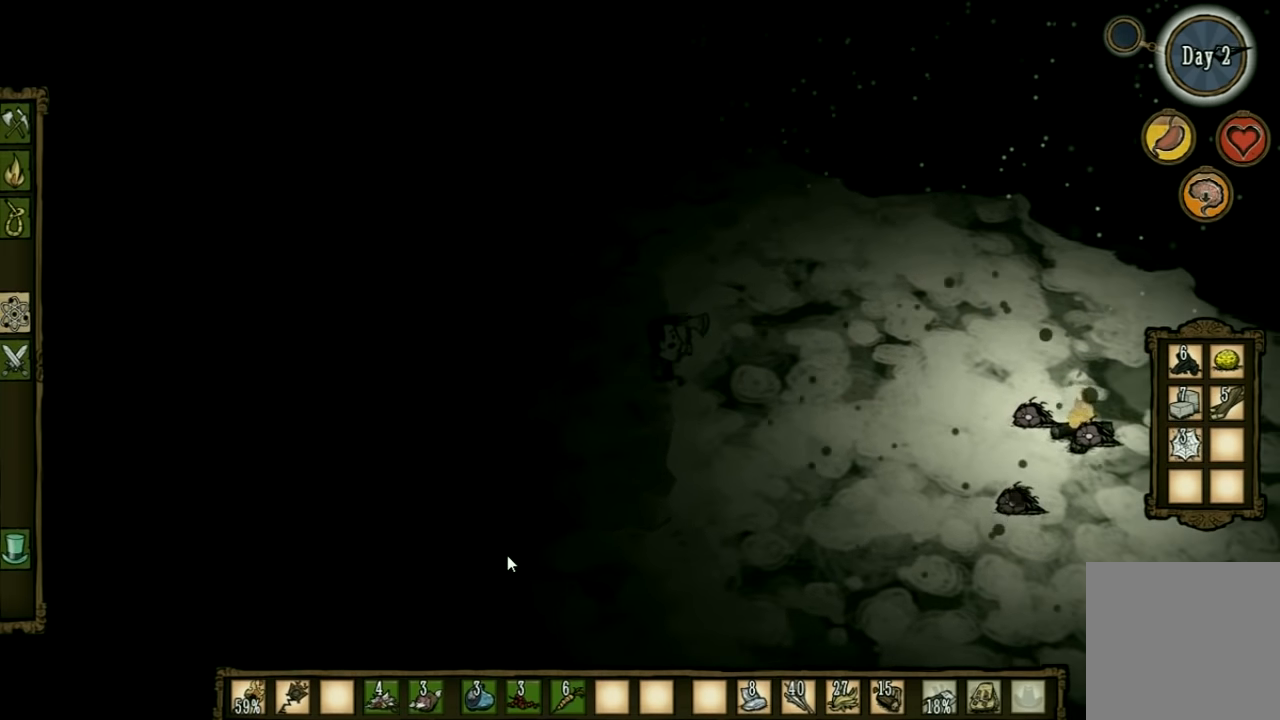
{"keys": ["shift", "w"], "events": [[133, "d", "up"], [433, "shift", "down"]]}